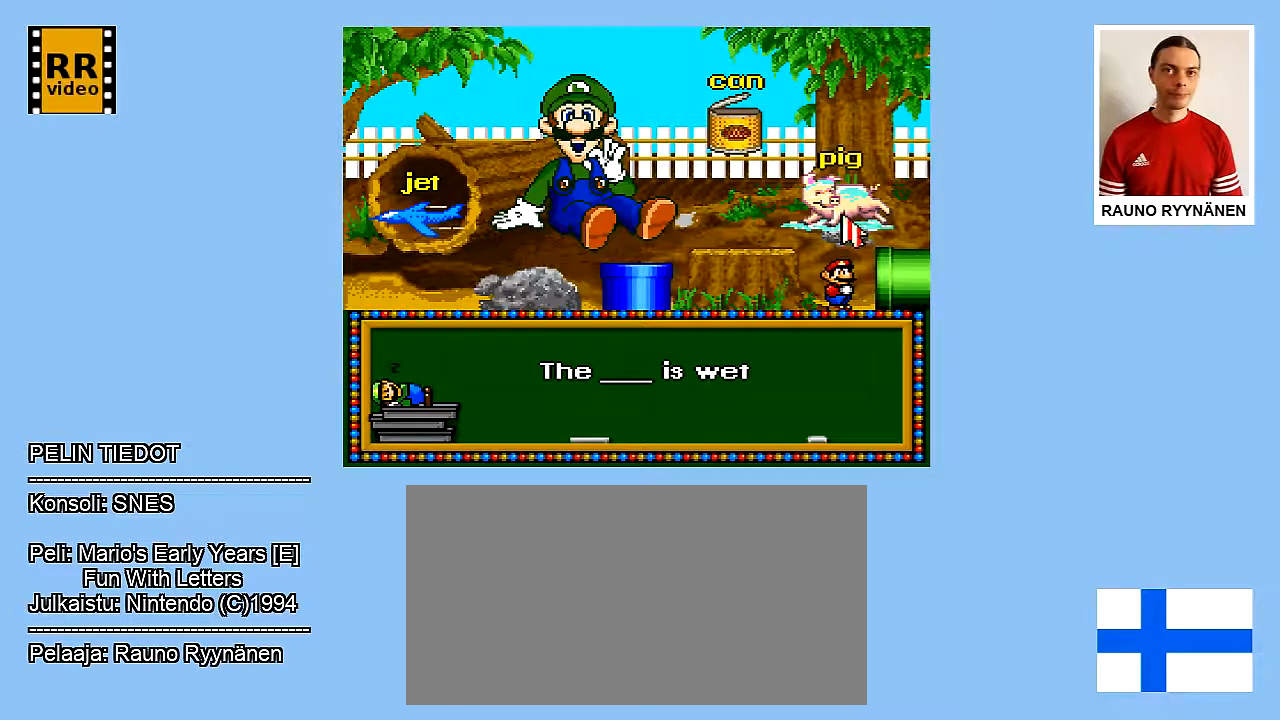
Gameplay with a controller (Nintendo layout); each line is a JSON object with the inputs held at the frame after it. "events" lists button and stick changes between this image and that frame as [ms after this image, input, new state], when the widget could be followed in between. Not read: L3 R3.
{"buttons": ["DPAD_LEFT"], "events": [[417, "DPAD_LEFT", "down"]]}
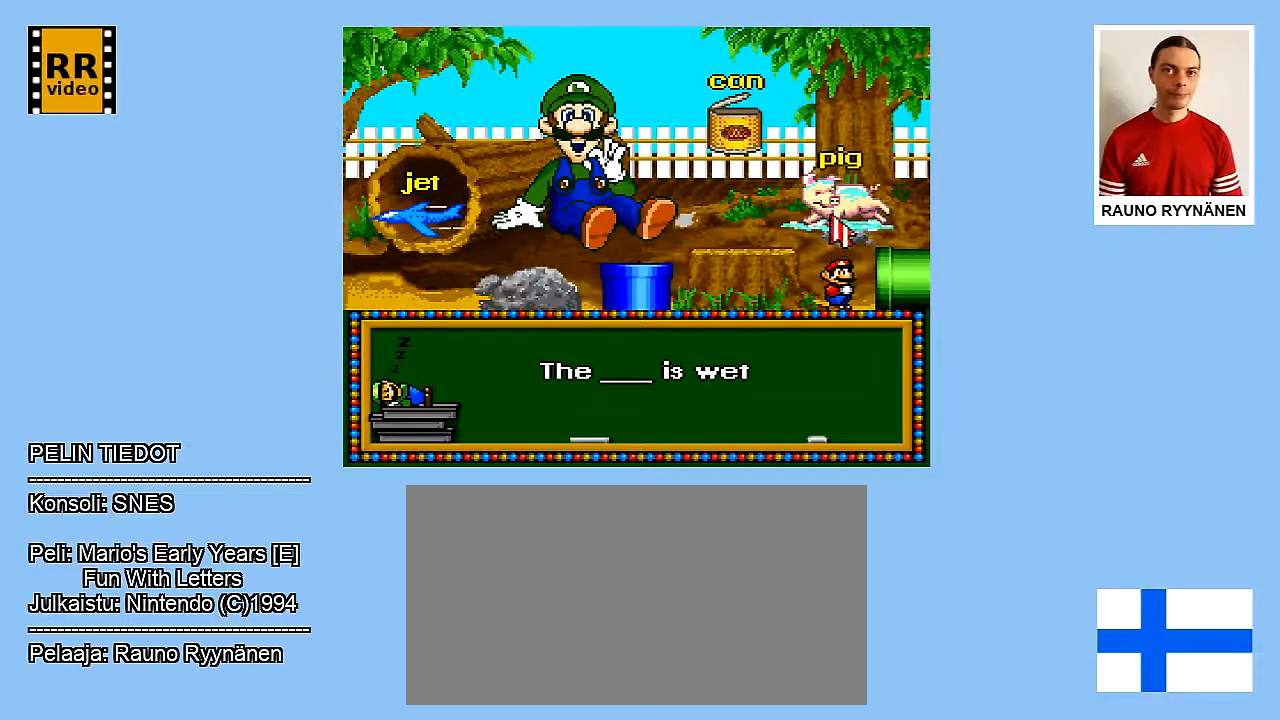
{"buttons": ["DPAD_LEFT"], "events": []}
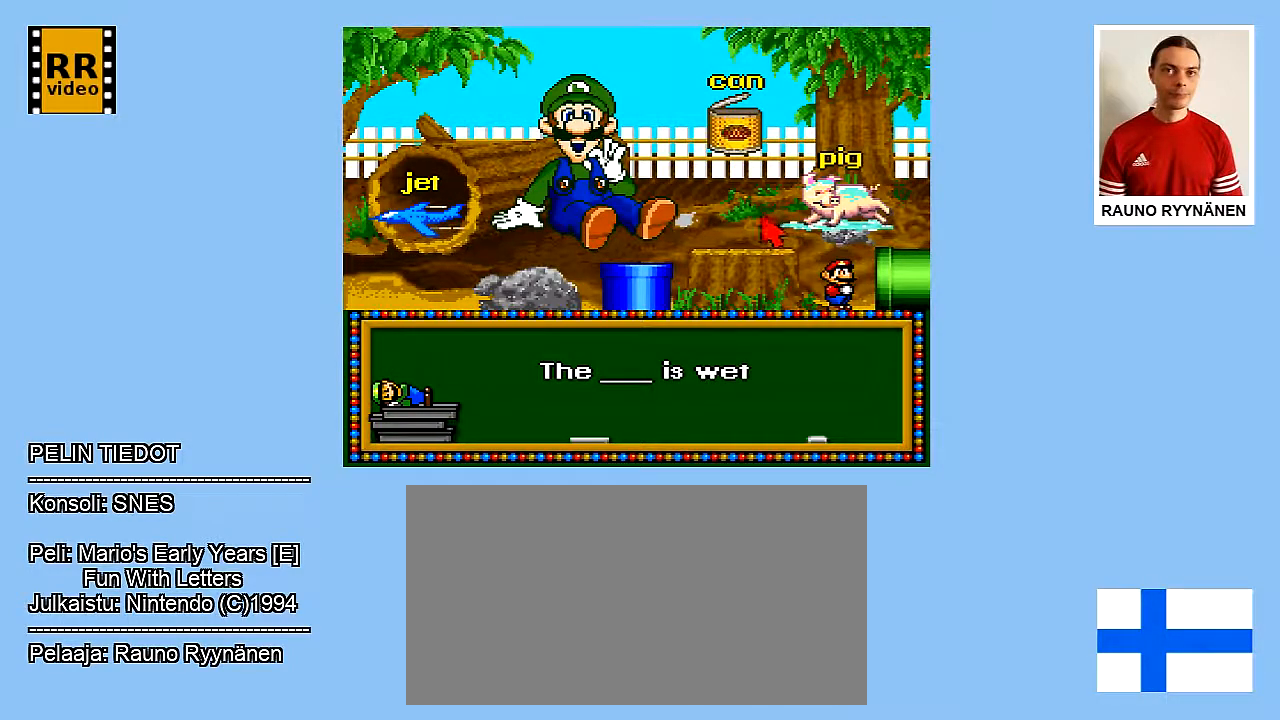
{"buttons": ["DPAD_UP"], "events": [[133, "DPAD_LEFT", "up"], [383, "DPAD_UP", "down"]]}
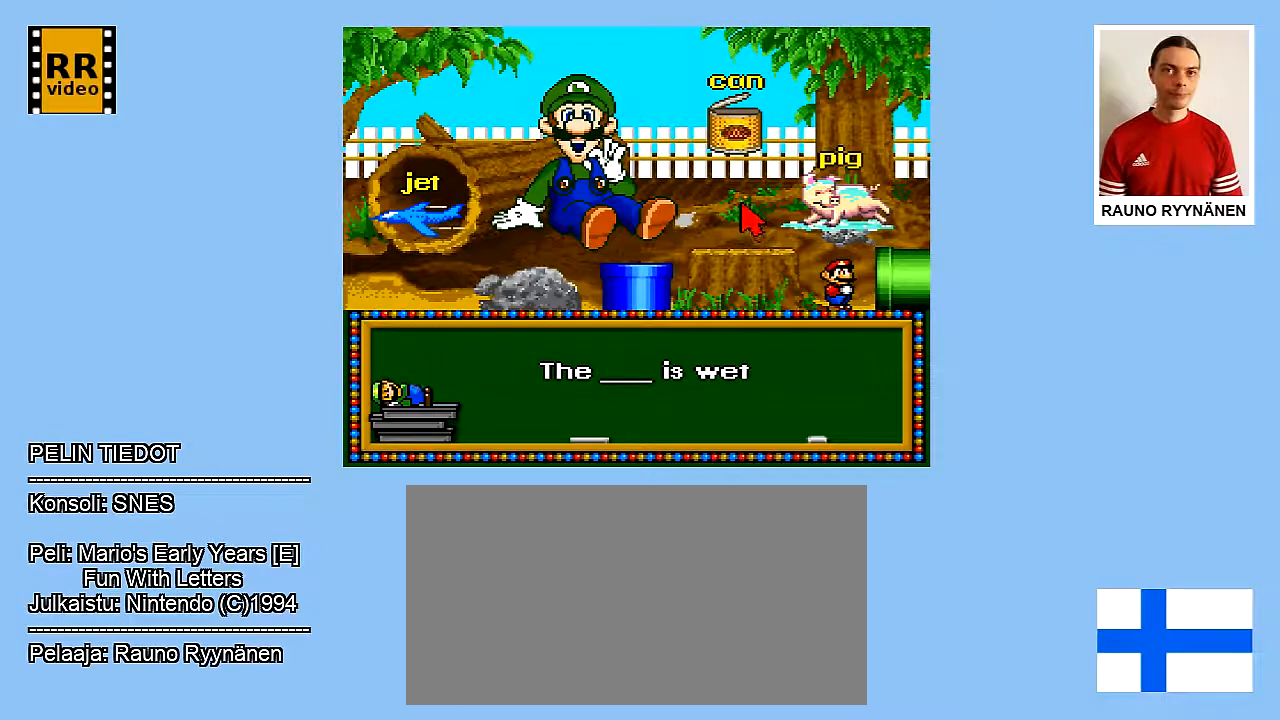
{"buttons": [], "events": [[283, "DPAD_UP", "up"]]}
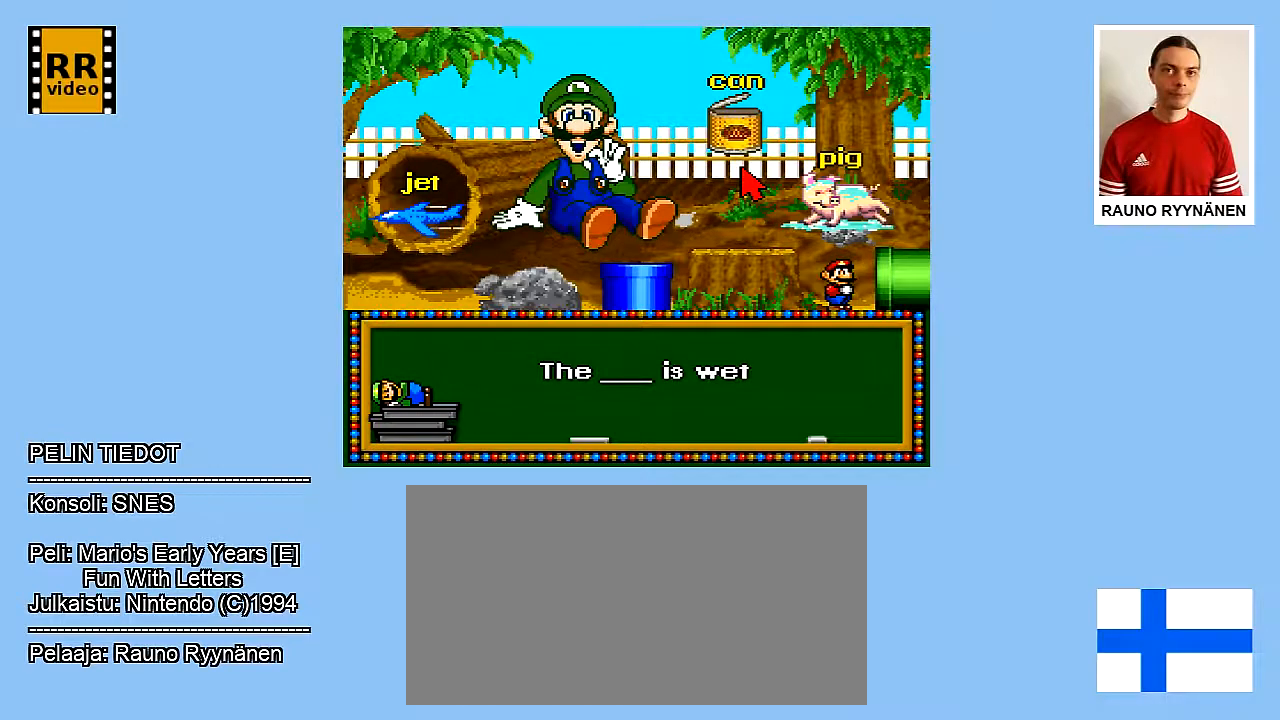
{"buttons": ["DPAD_LEFT"], "events": [[67, "DPAD_LEFT", "down"]]}
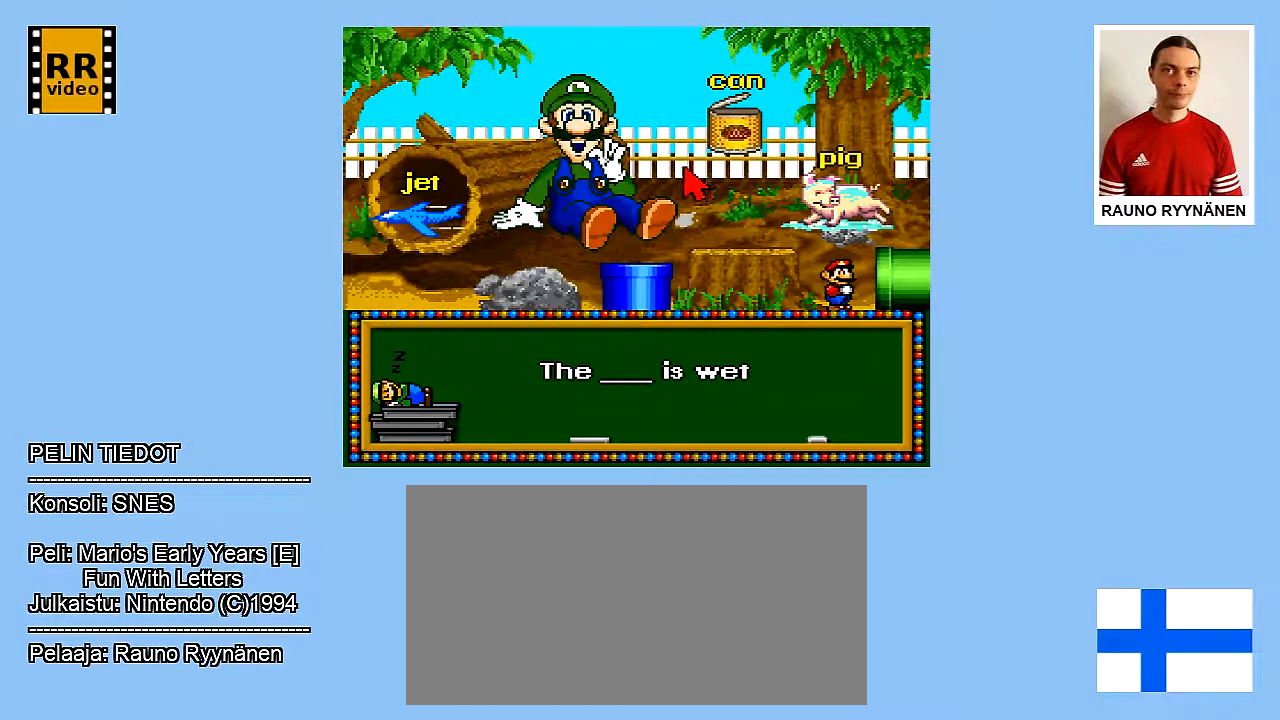
{"buttons": ["DPAD_DOWN"], "events": [[267, "DPAD_LEFT", "up"], [500, "DPAD_DOWN", "down"]]}
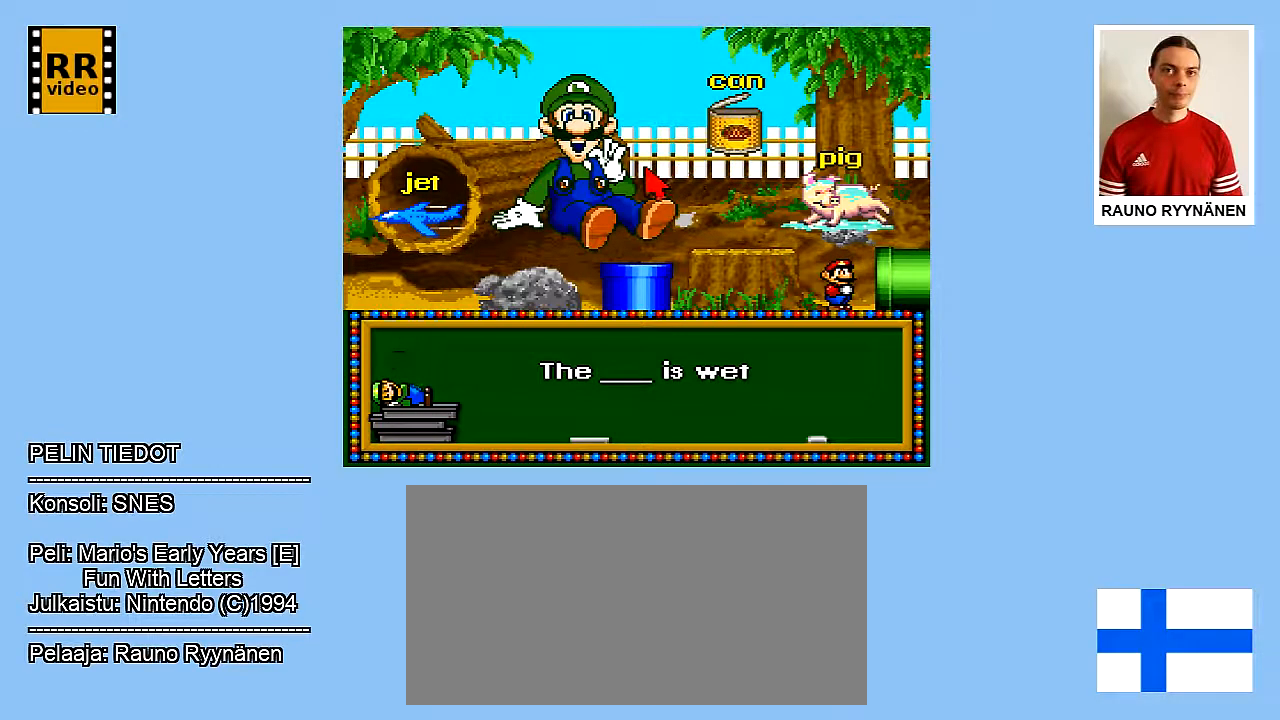
{"buttons": ["DPAD_DOWN"], "events": []}
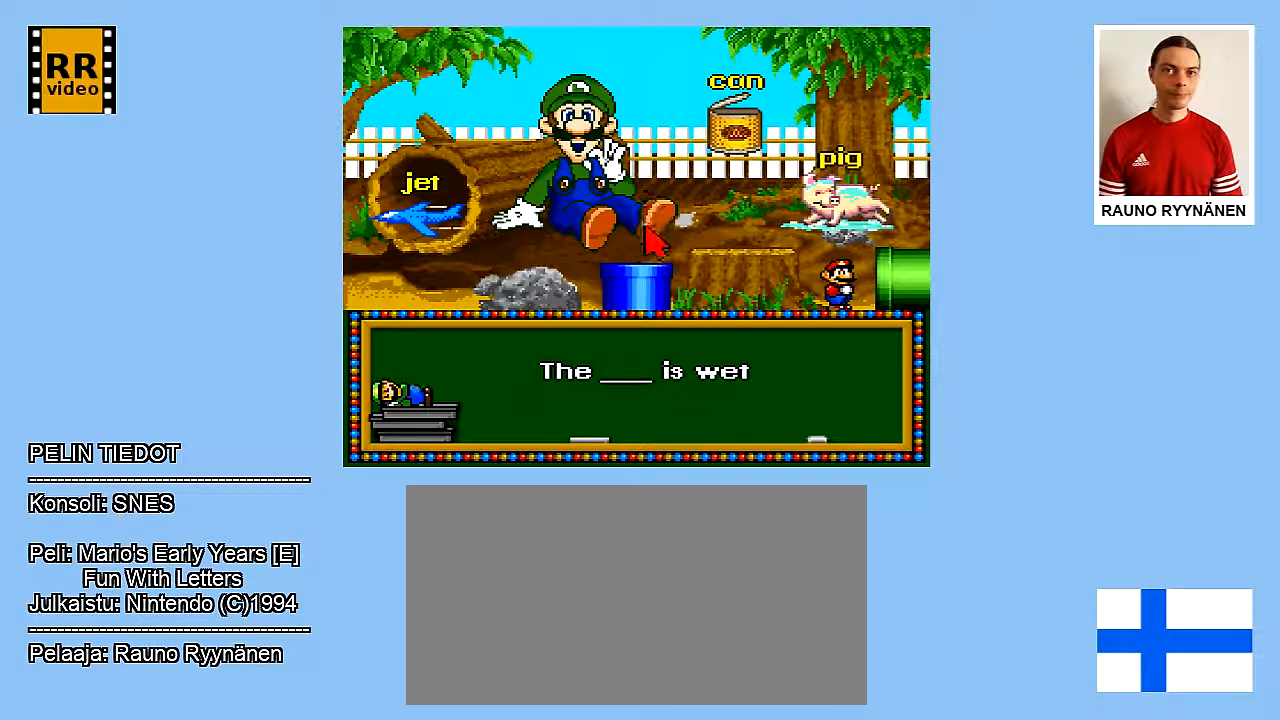
{"buttons": [], "events": [[350, "DPAD_DOWN", "up"]]}
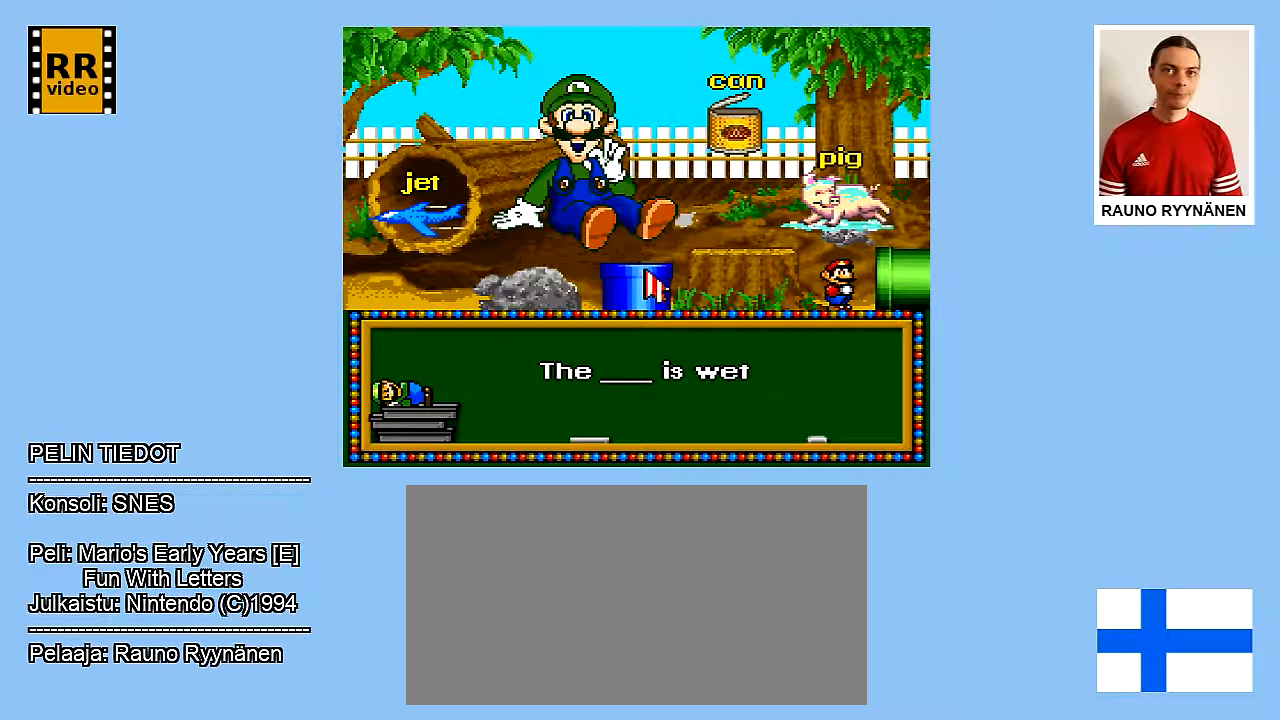
{"buttons": ["DPAD_LEFT"], "events": [[117, "DPAD_LEFT", "down"]]}
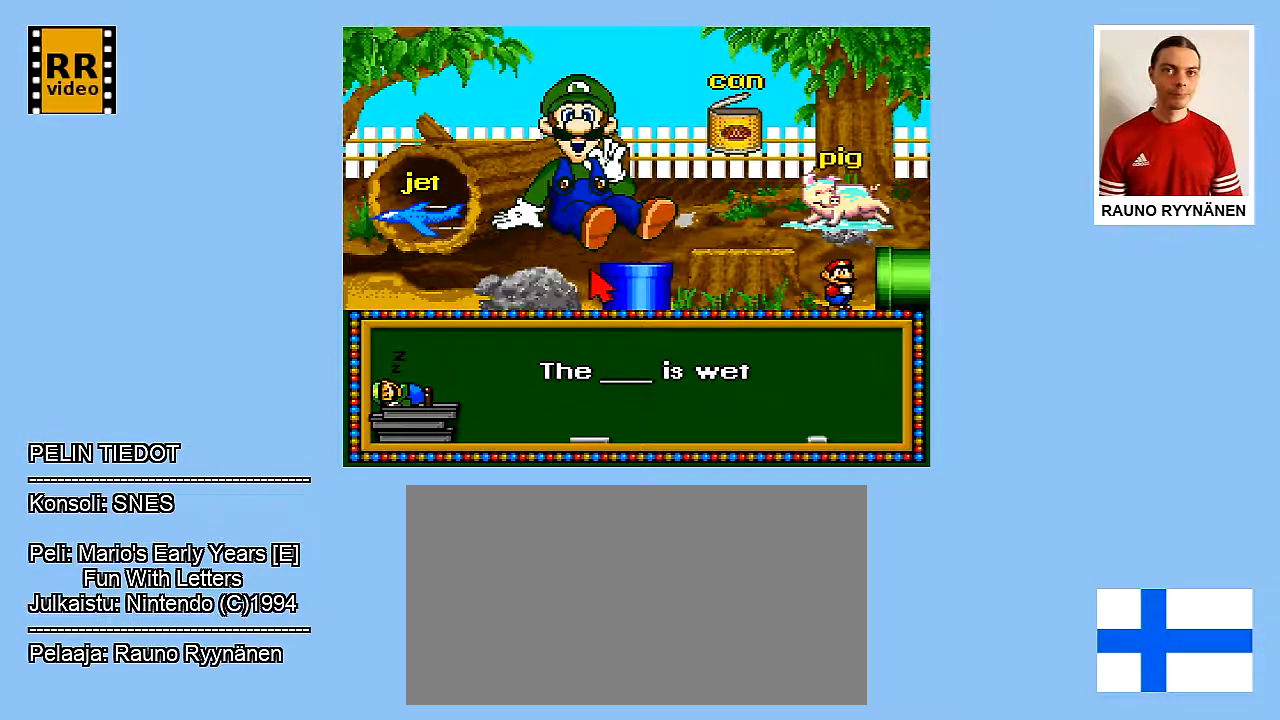
{"buttons": ["DPAD_LEFT"], "events": []}
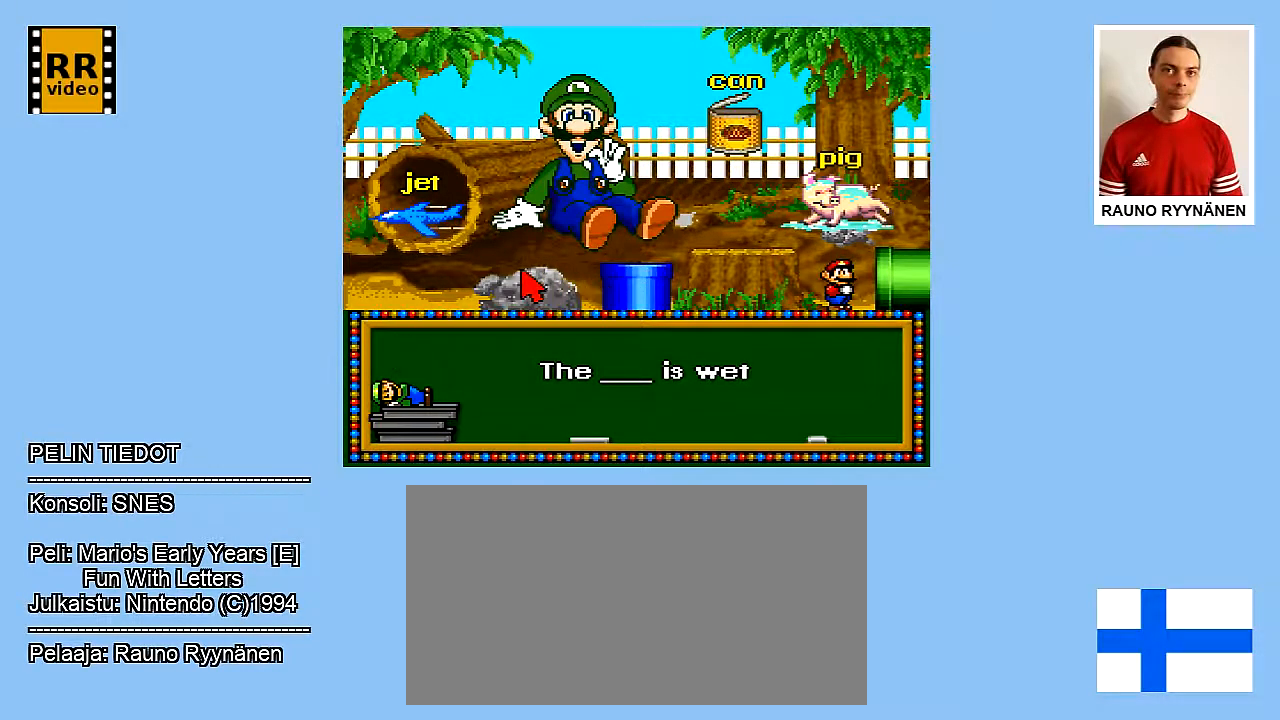
{"buttons": [], "events": [[317, "DPAD_LEFT", "up"]]}
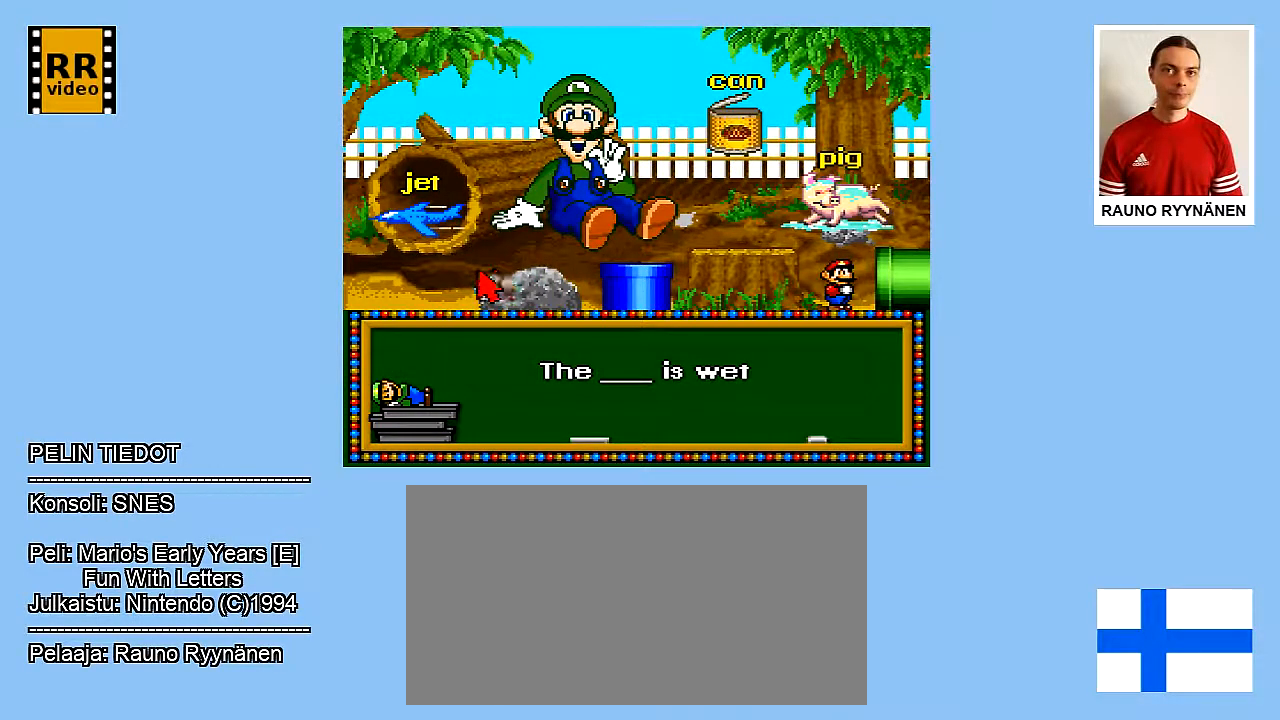
{"buttons": [], "events": []}
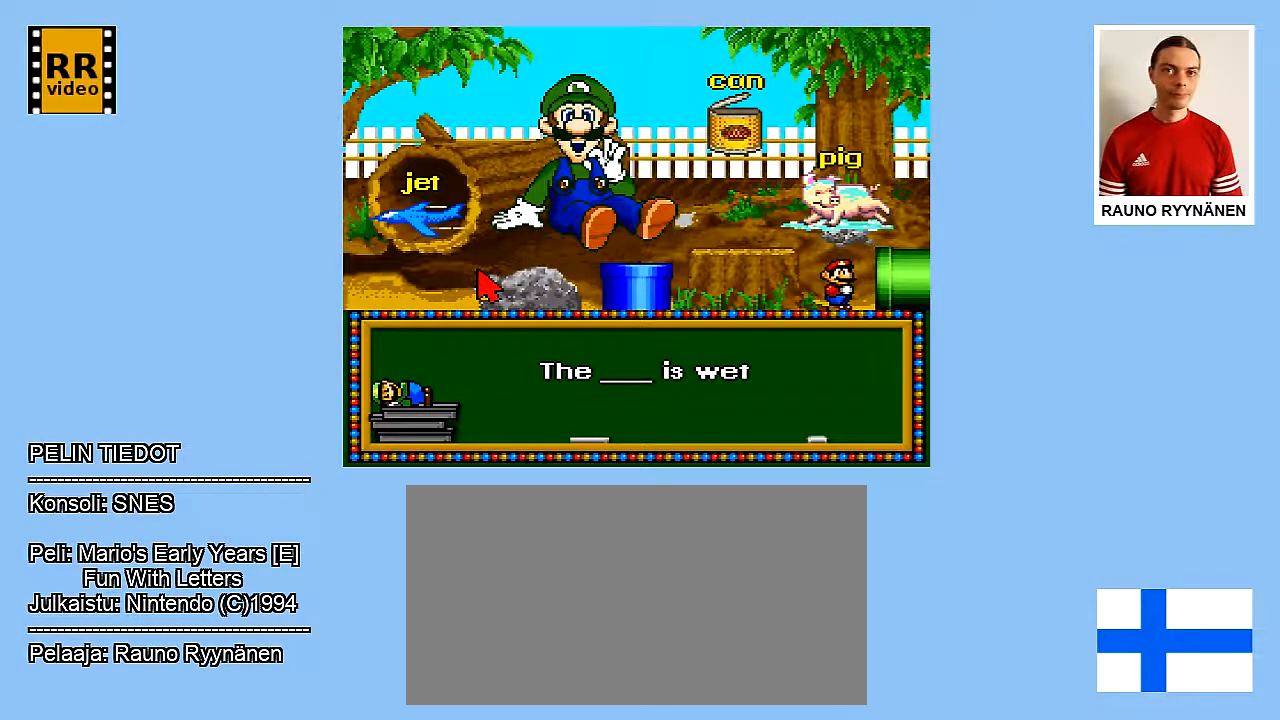
{"buttons": [], "events": []}
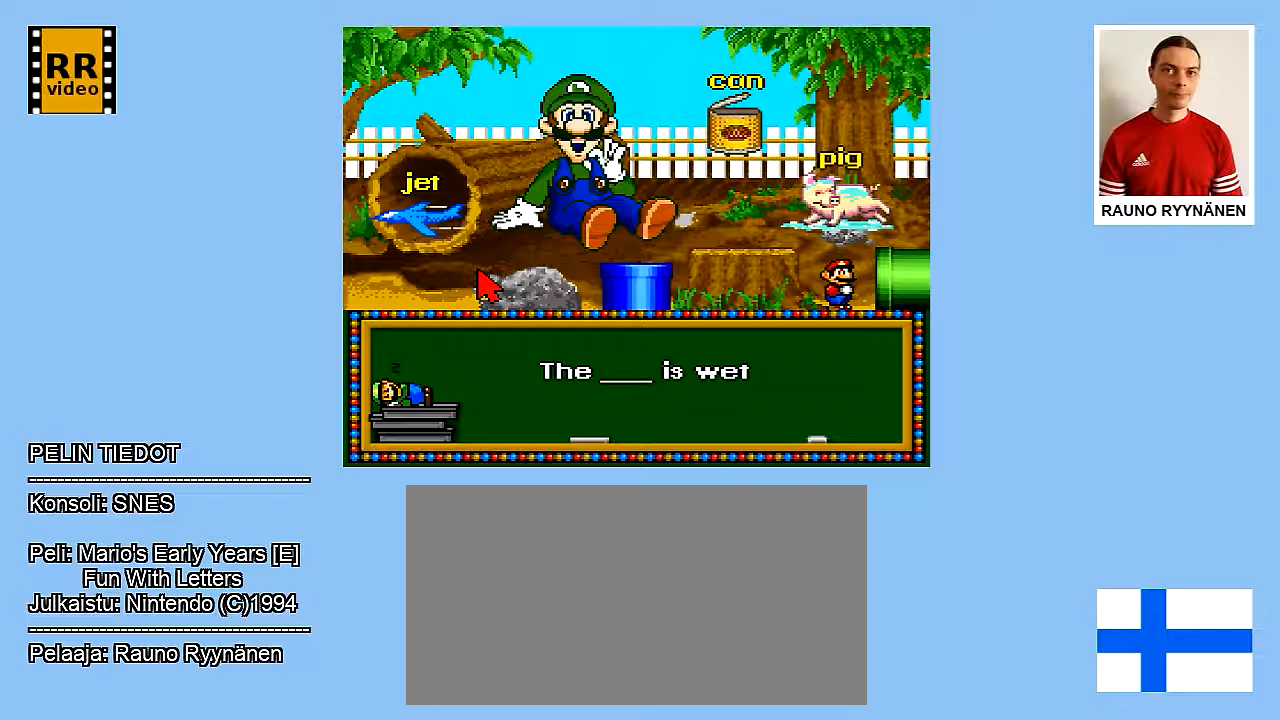
{"buttons": [], "events": []}
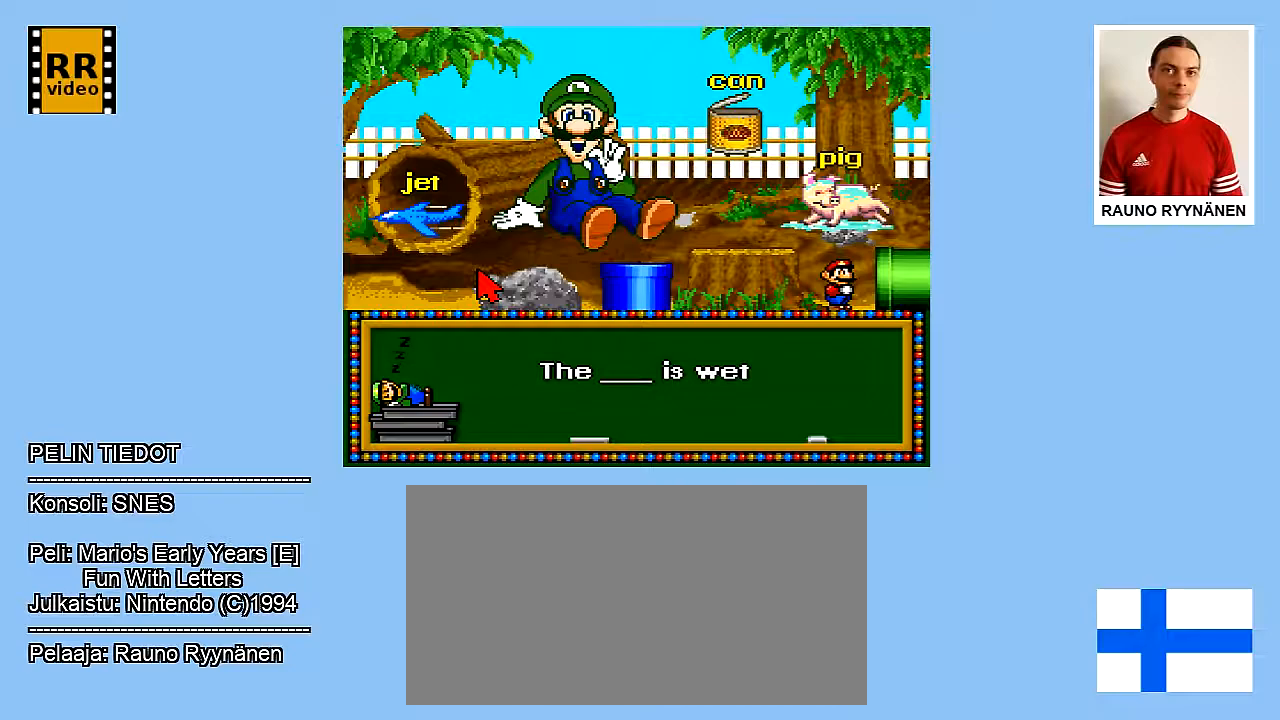
{"buttons": [], "events": []}
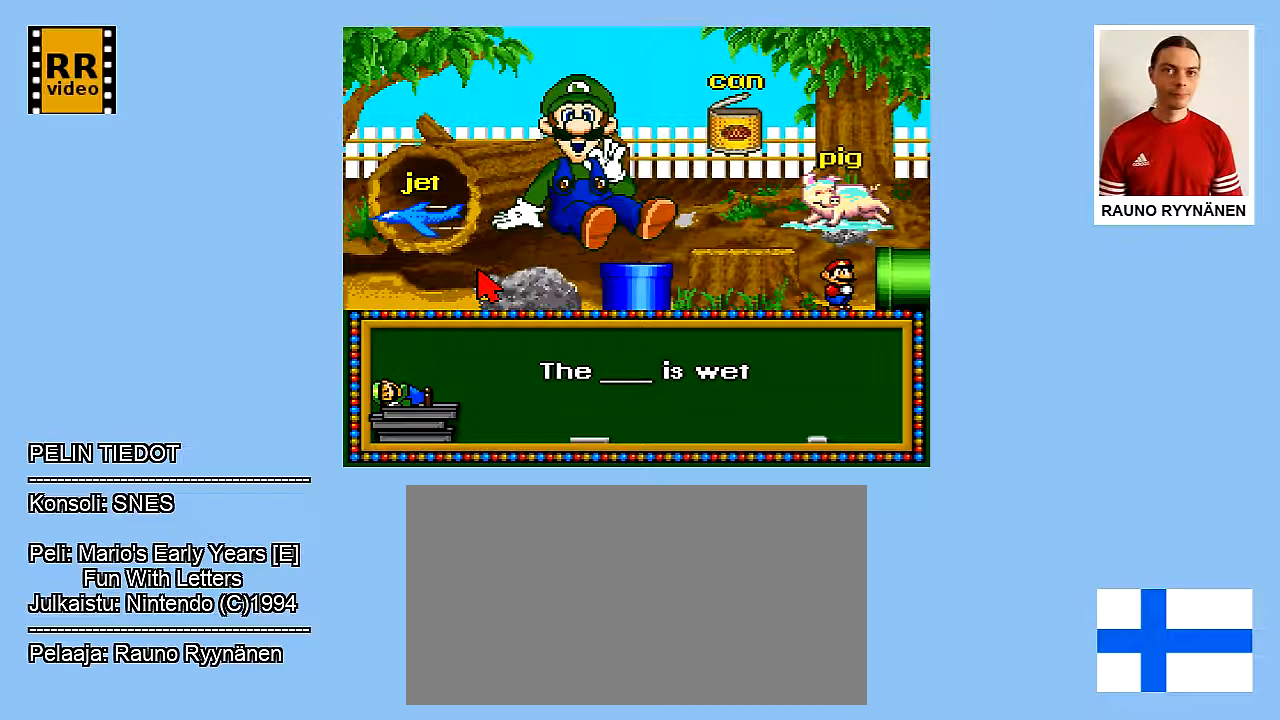
{"buttons": [], "events": []}
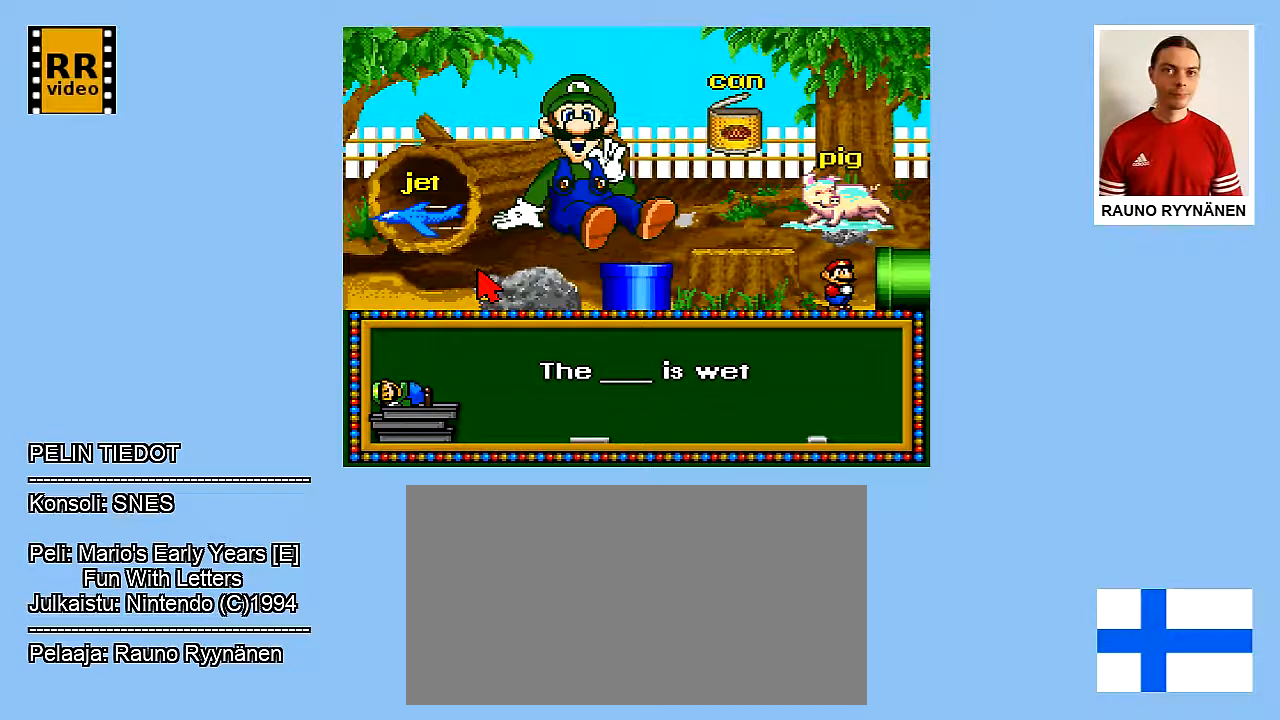
{"buttons": [], "events": []}
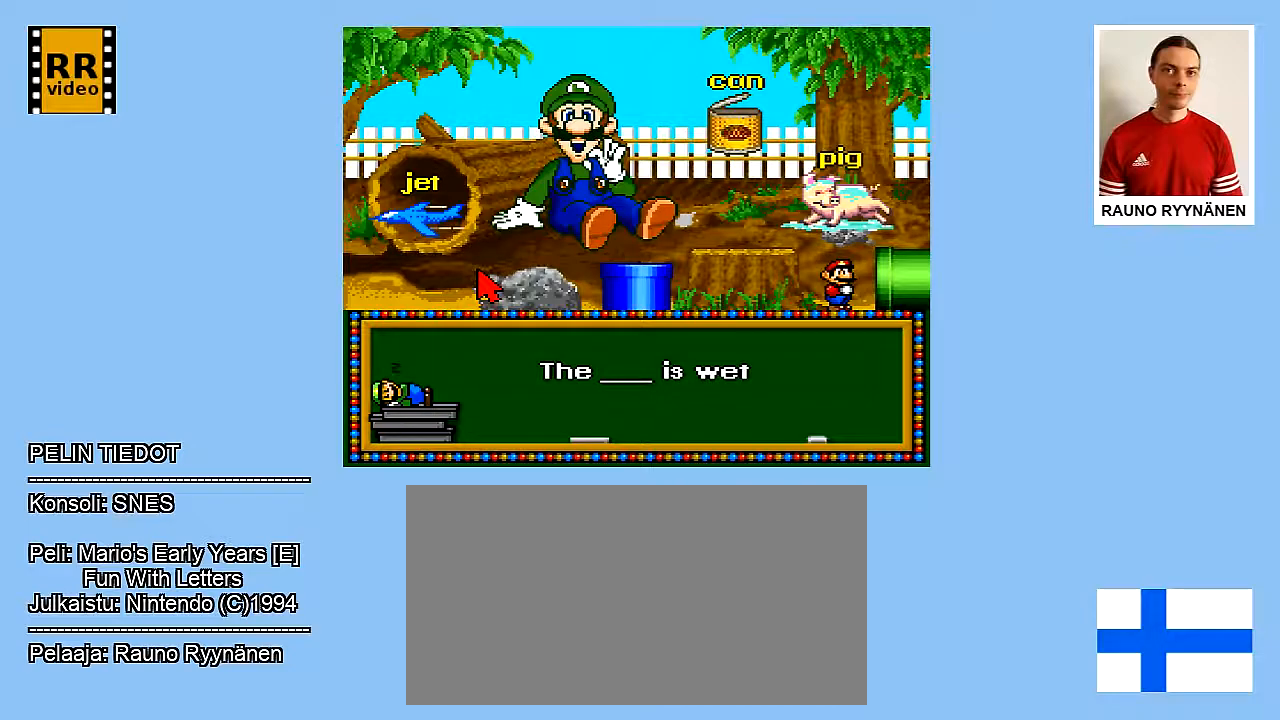
{"buttons": [], "events": [[200, "DPAD_UP", "down"], [467, "DPAD_UP", "up"]]}
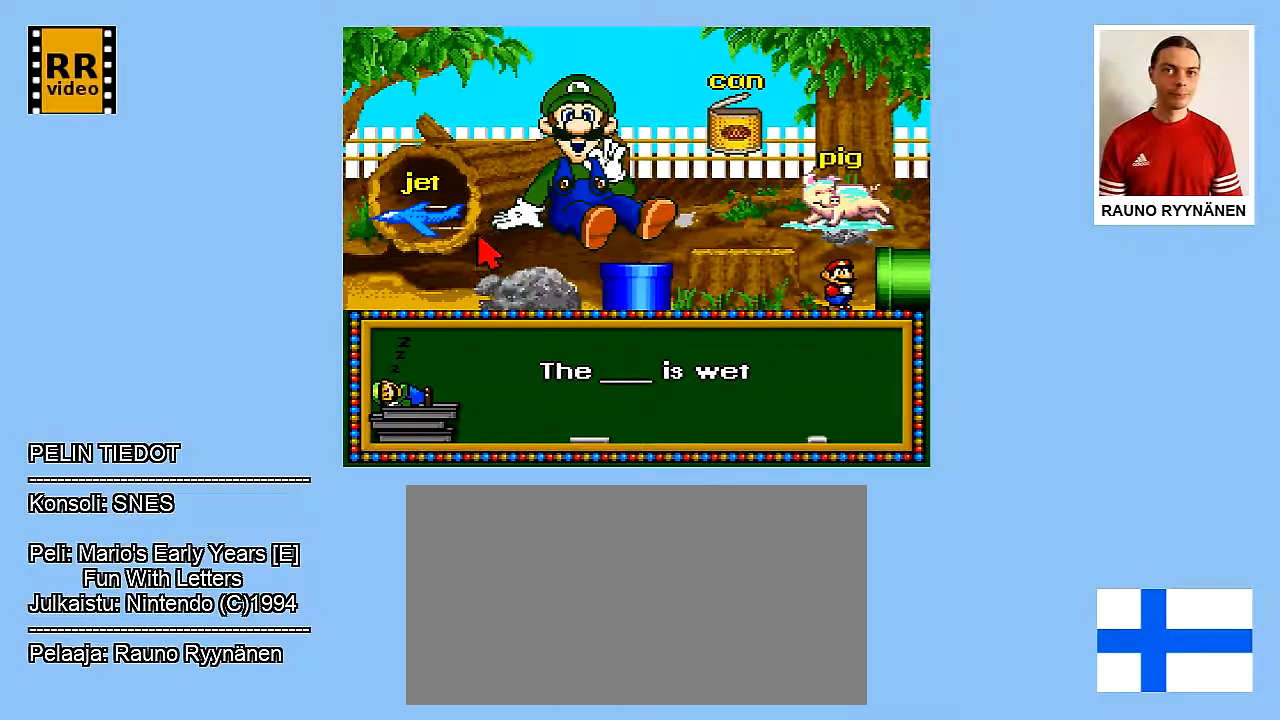
{"buttons": ["DPAD_RIGHT"], "events": [[283, "DPAD_RIGHT", "down"]]}
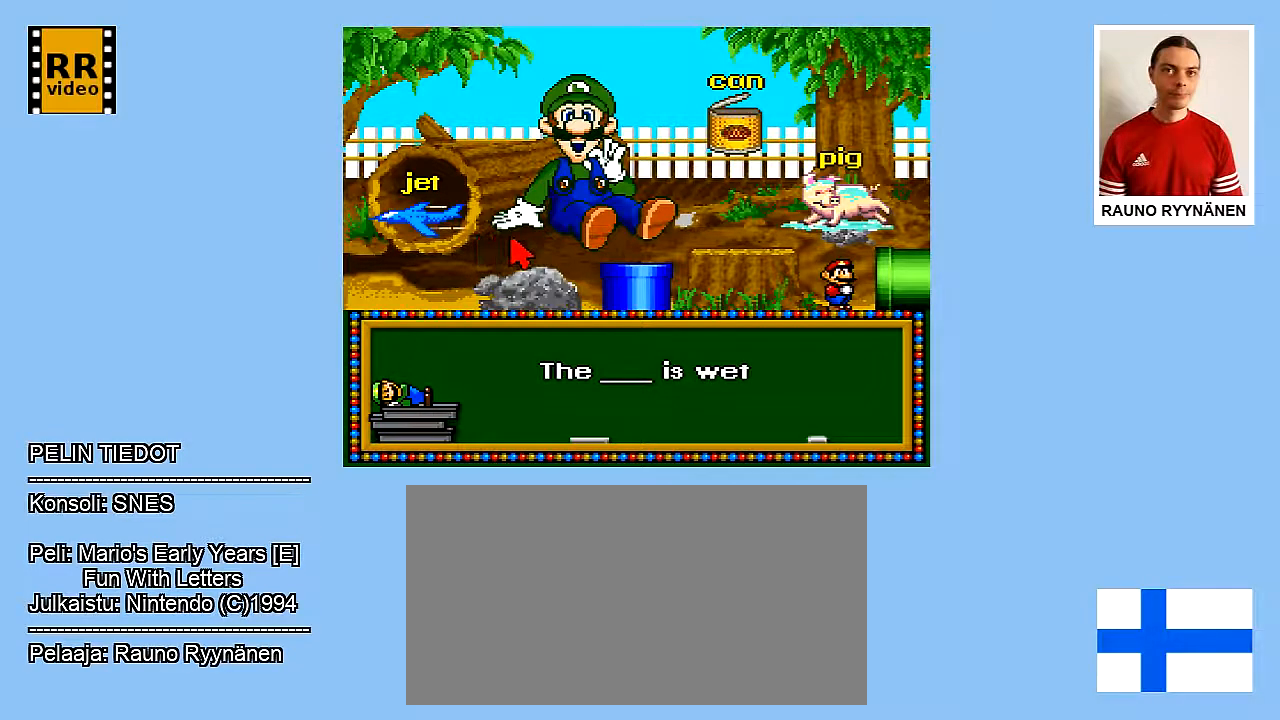
{"buttons": ["DPAD_RIGHT"], "events": []}
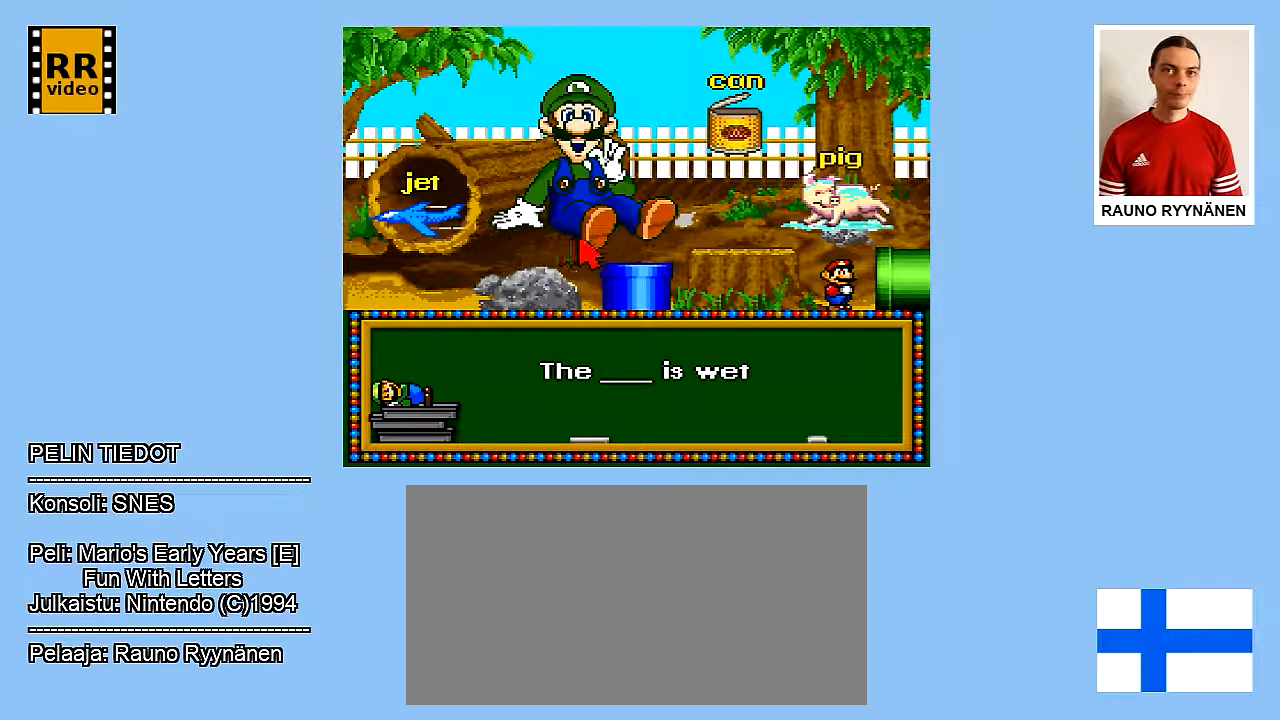
{"buttons": [], "events": [[300, "DPAD_RIGHT", "up"]]}